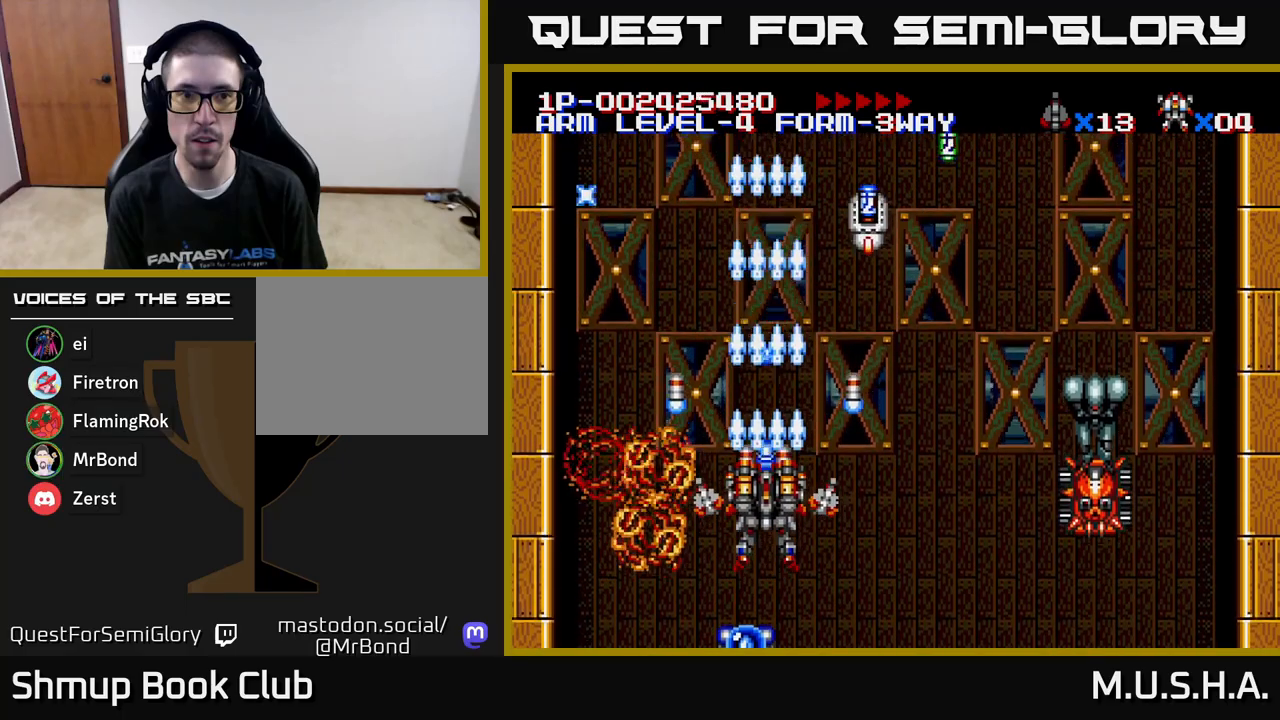
Gameplay with a controller (Xbox layout); each line is a JSON object with the inputs held at the frame after it. "events" lists button and stick changes between this image and that frame as [ms after this image, input, new state], when the widget could be followed in between. Not read: left_stick.
{"buttons": ["X", "Y"], "right_stick": "center", "events": [[50, "DPAD_RIGHT", "down"], [333, "DPAD_DOWN", "down"], [467, "DPAD_DOWN", "up"], [483, "DPAD_RIGHT", "up"]]}
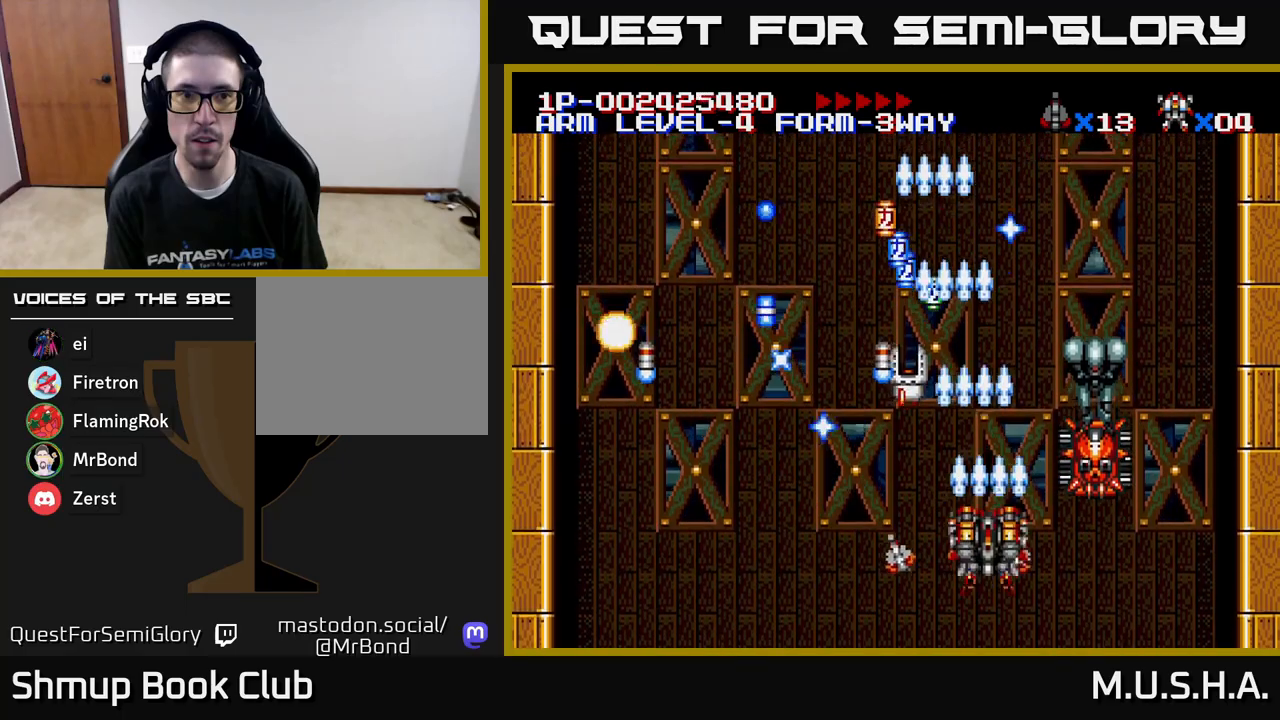
{"buttons": ["X", "Y", "DPAD_RIGHT"], "right_stick": "center", "events": [[17, "DPAD_UP", "down"], [117, "DPAD_UP", "up"], [267, "DPAD_LEFT", "down"], [417, "DPAD_LEFT", "up"], [433, "DPAD_RIGHT", "down"]]}
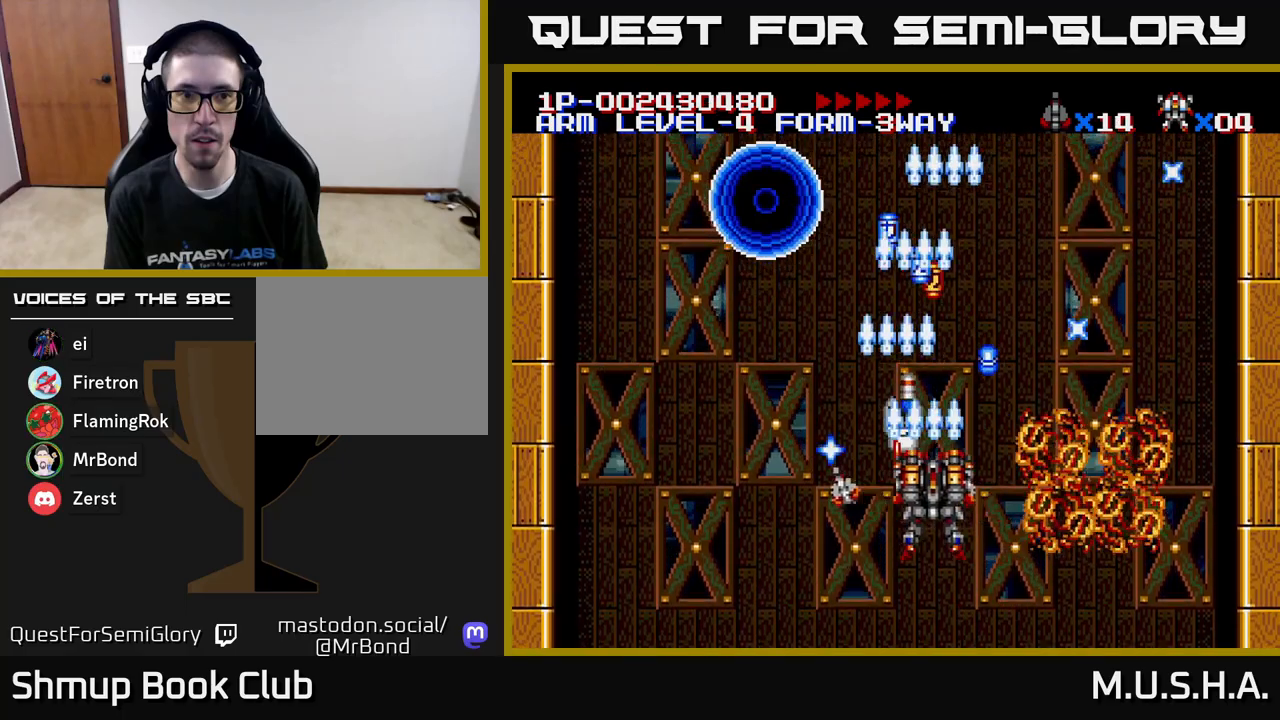
{"buttons": ["X", "Y"], "right_stick": "center", "events": [[17, "DPAD_UP", "down"], [100, "DPAD_UP", "up"], [117, "DPAD_RIGHT", "up"]]}
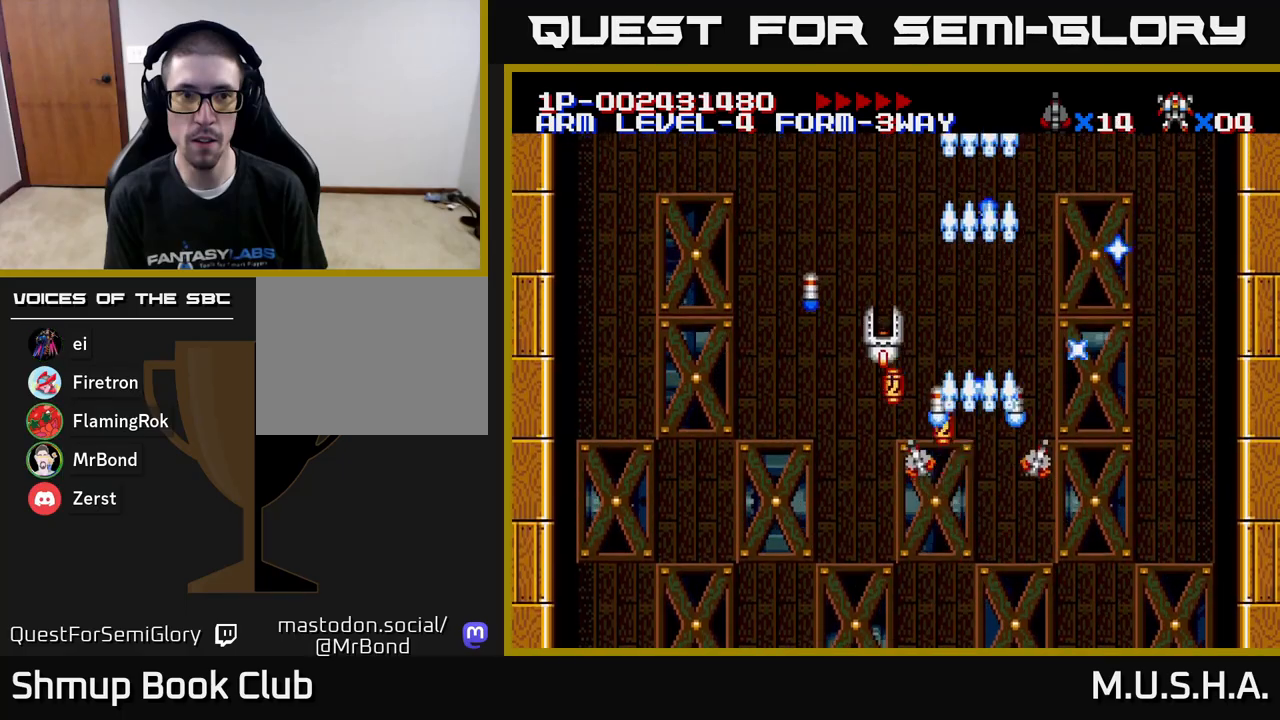
{"buttons": ["X", "Y", "DPAD_UP", "DPAD_LEFT"], "right_stick": "center"}
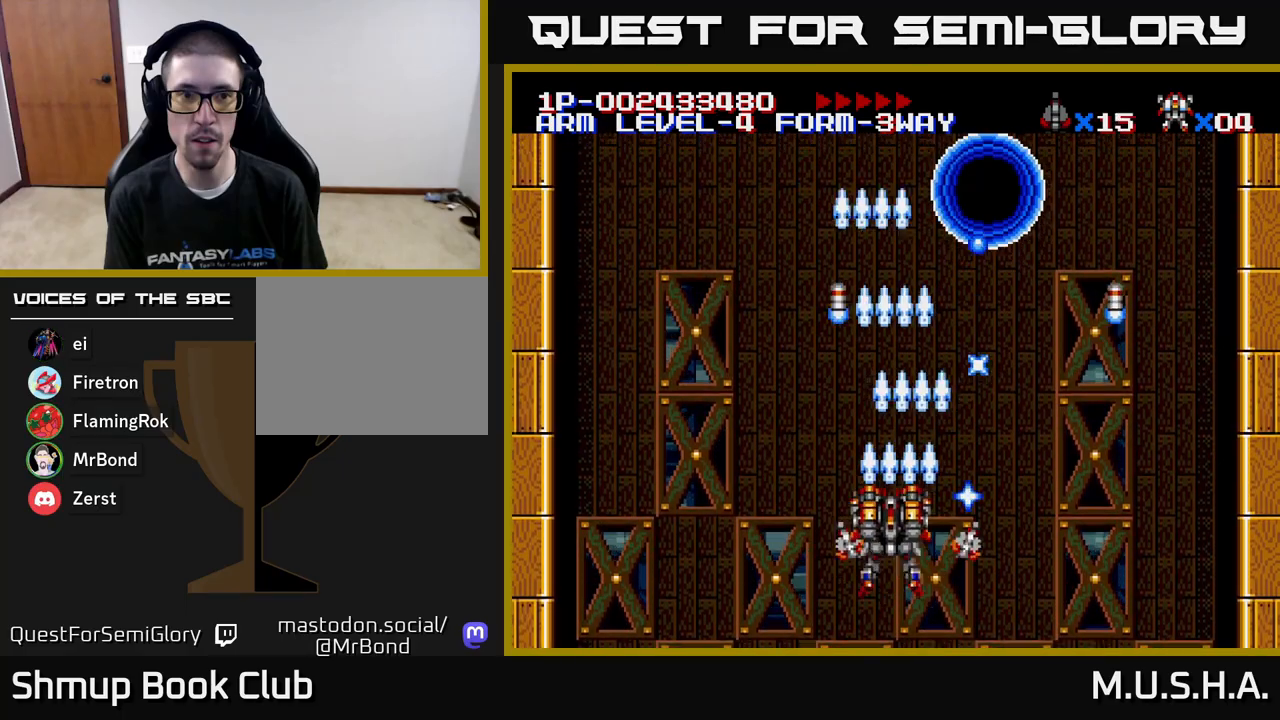
{"buttons": ["X", "Y"], "right_stick": "center", "events": [[67, "DPAD_LEFT", "up"], [100, "DPAD_UP", "up"], [133, "DPAD_RIGHT", "down"], [217, "DPAD_RIGHT", "up"]]}
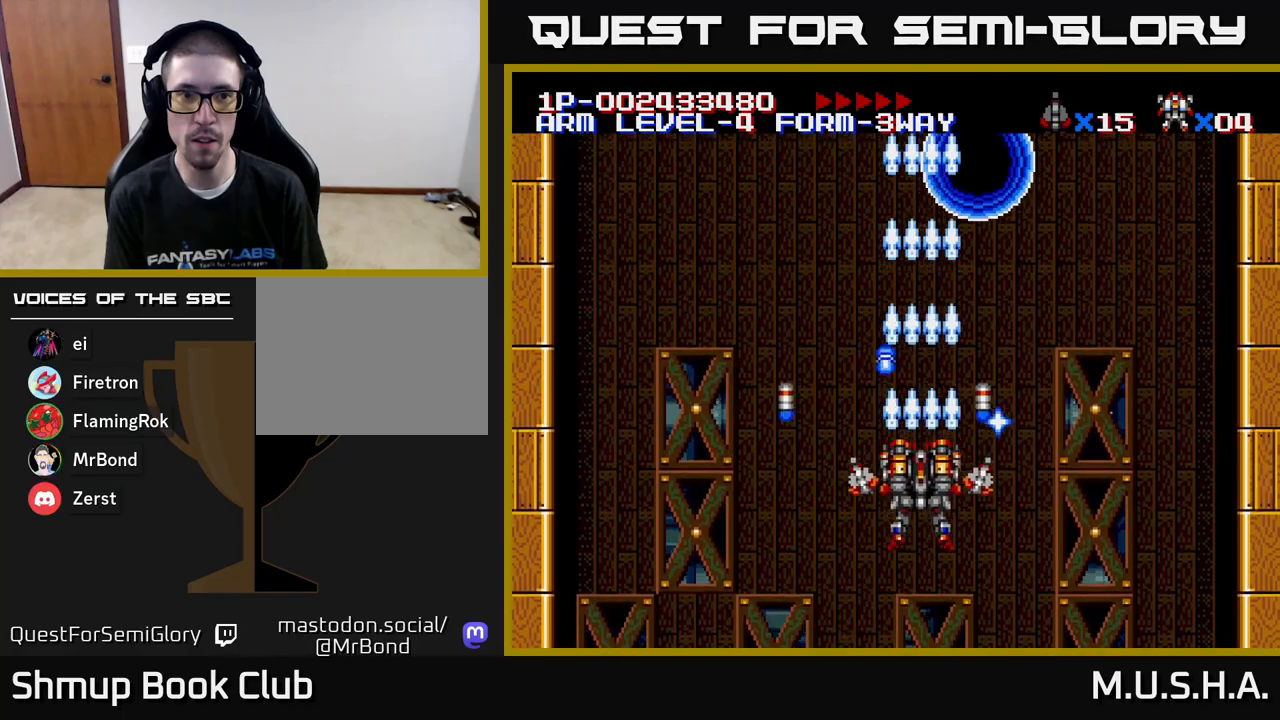
{"buttons": ["X", "Y"], "right_stick": "center", "events": []}
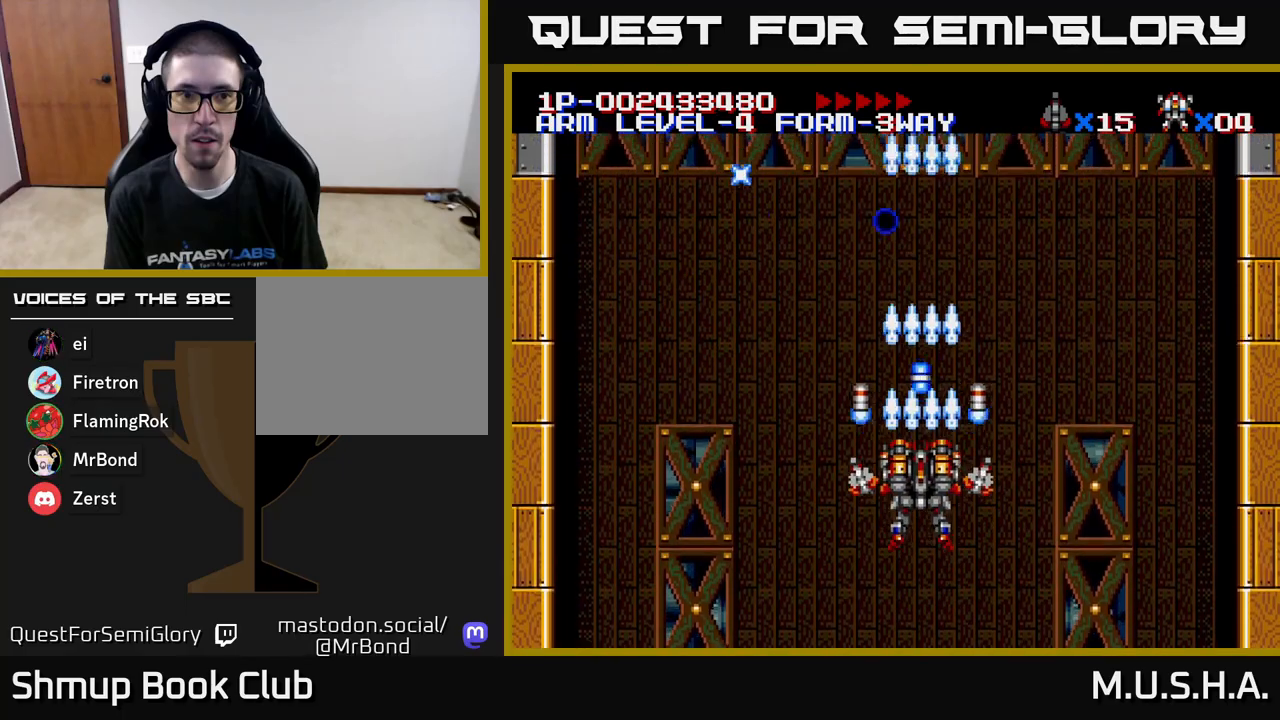
{"buttons": ["X", "Y", "DPAD_LEFT"], "right_stick": "center", "events": [[383, "DPAD_LEFT", "down"]]}
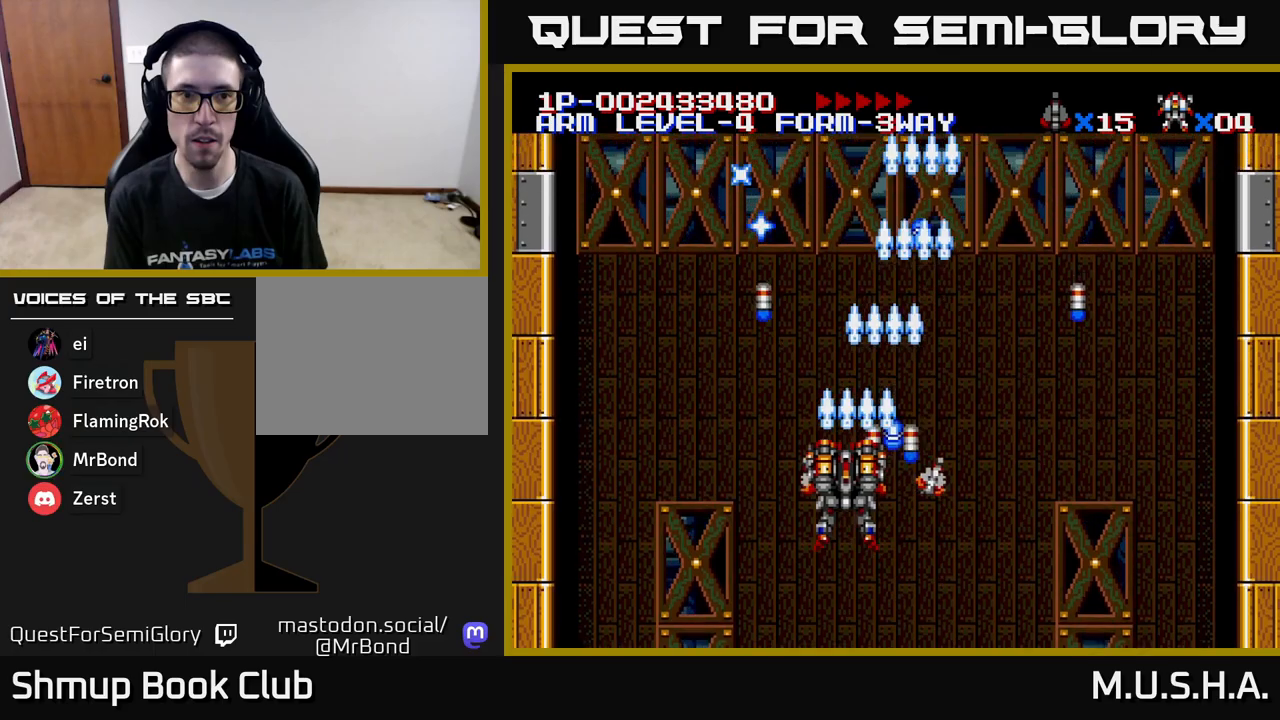
{"buttons": ["X", "Y"], "right_stick": "center", "events": [[17, "DPAD_LEFT", "up"]]}
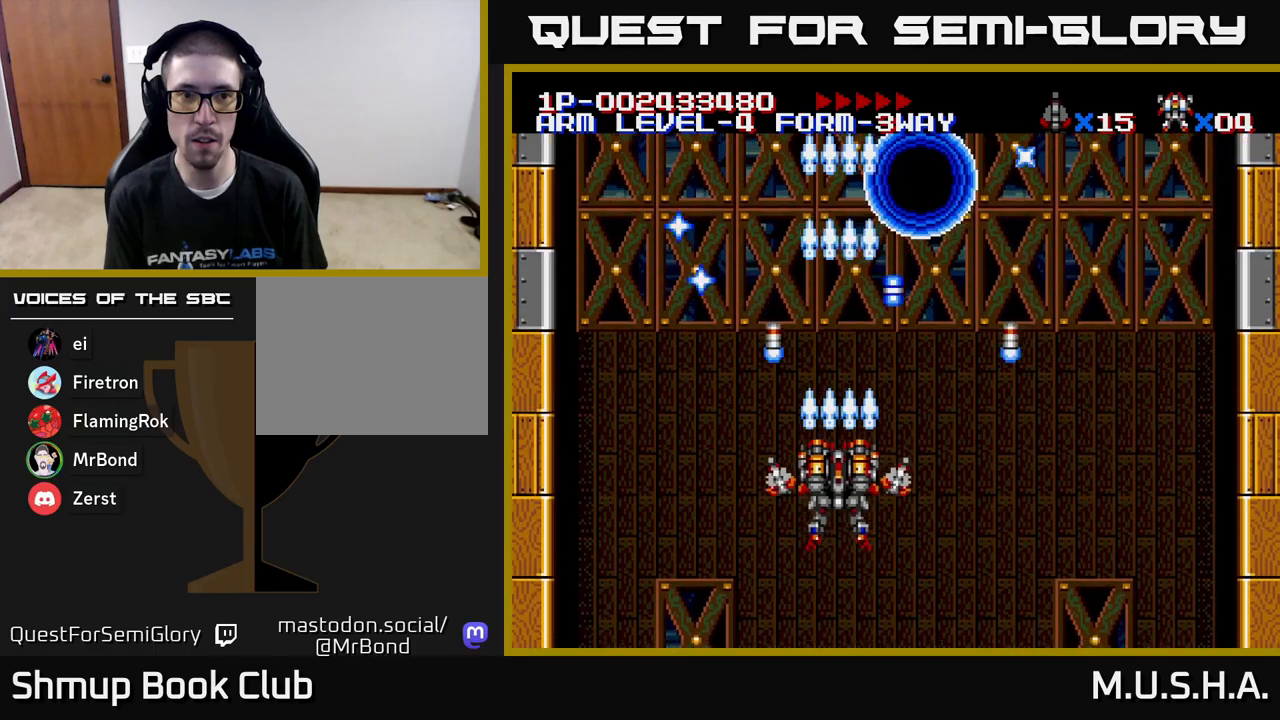
{"buttons": ["X", "Y"], "right_stick": "center", "events": []}
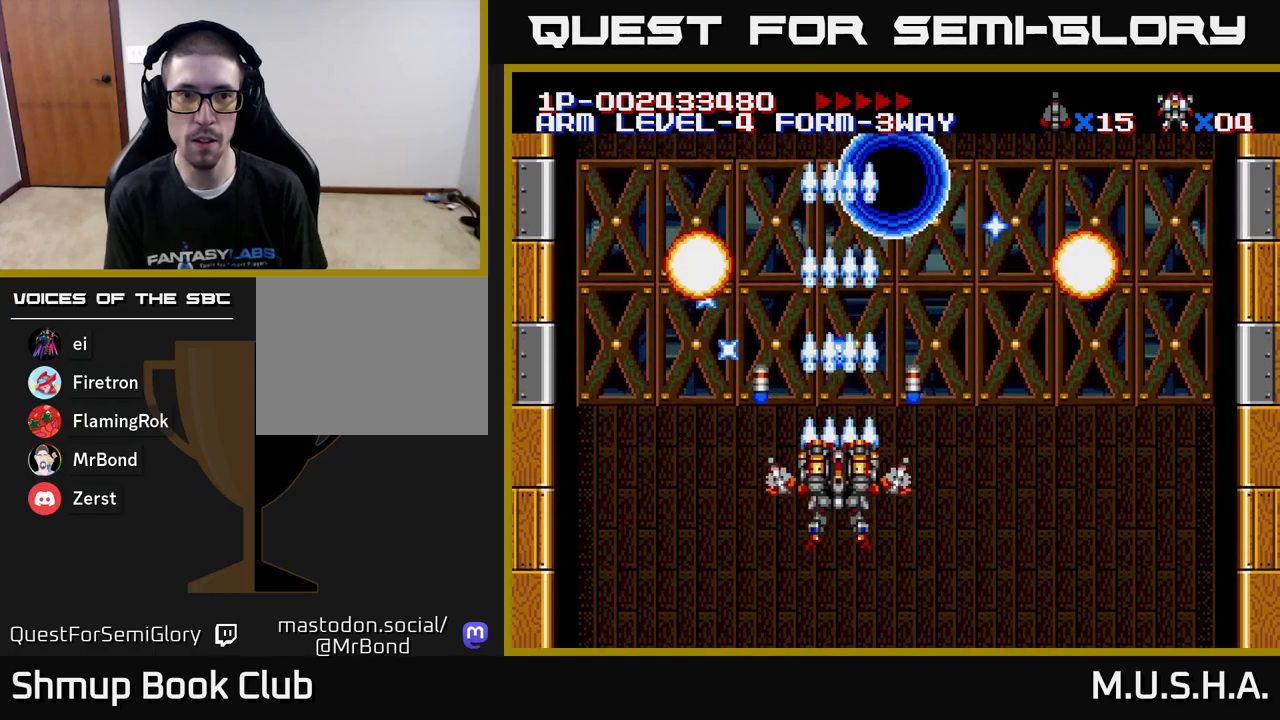
{"buttons": ["X", "Y"], "right_stick": "center", "events": []}
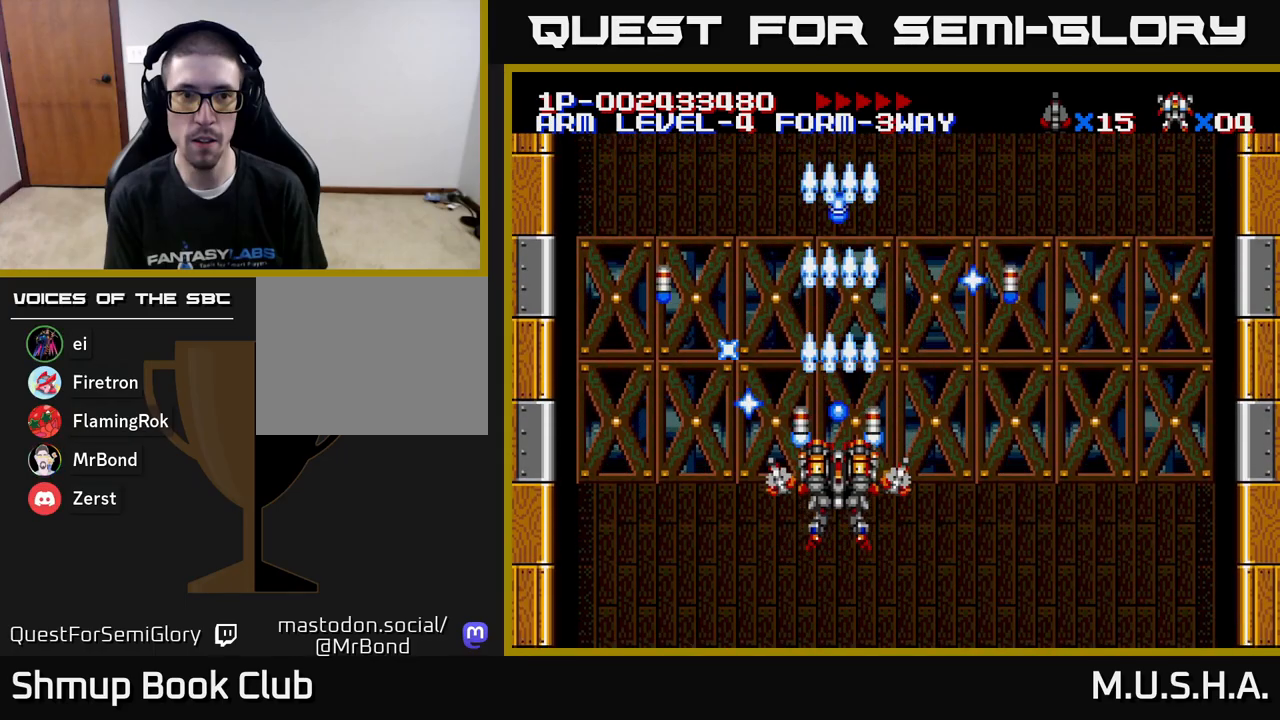
{"buttons": ["X", "Y"], "right_stick": "center", "events": [[300, "DPAD_RIGHT", "down"], [383, "DPAD_RIGHT", "up"]]}
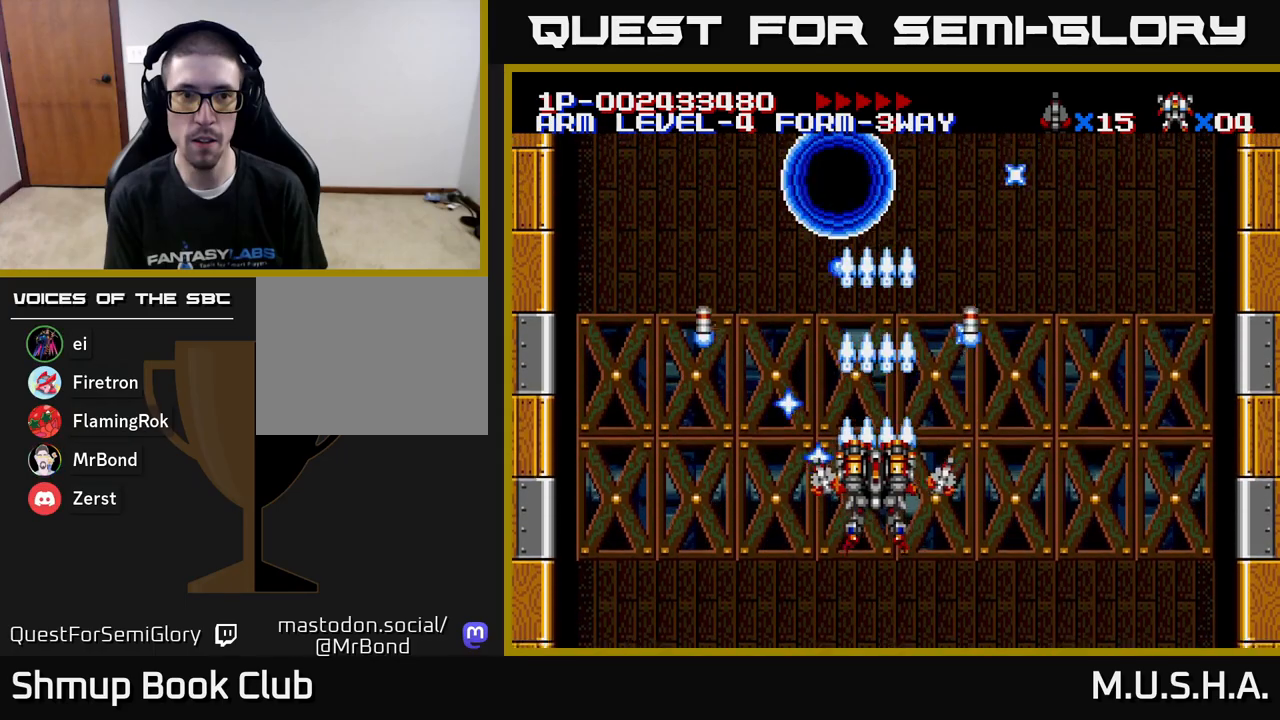
{"buttons": ["X", "Y"], "right_stick": "center", "events": []}
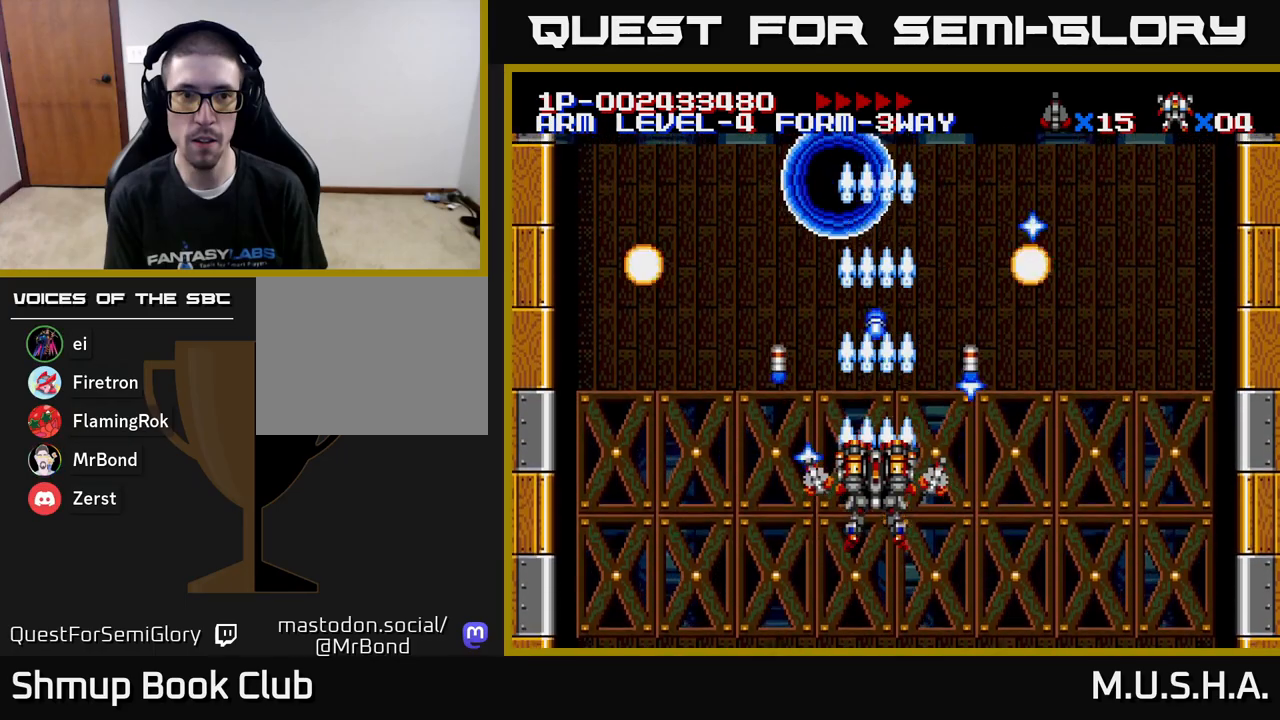
{"buttons": ["X", "Y"], "right_stick": "center", "events": []}
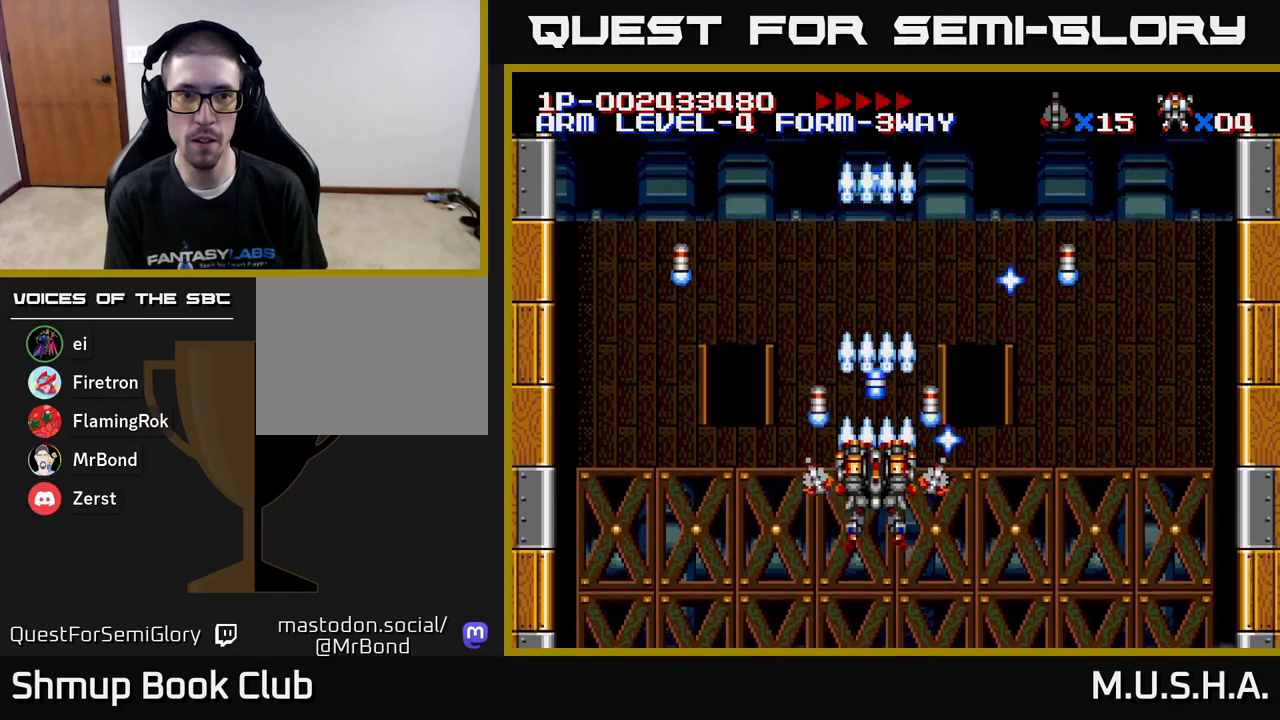
{"buttons": ["X", "Y", "DPAD_UP"], "right_stick": "center", "events": [[133, "DPAD_DOWN", "down"], [283, "DPAD_DOWN", "up"], [467, "DPAD_UP", "down"]]}
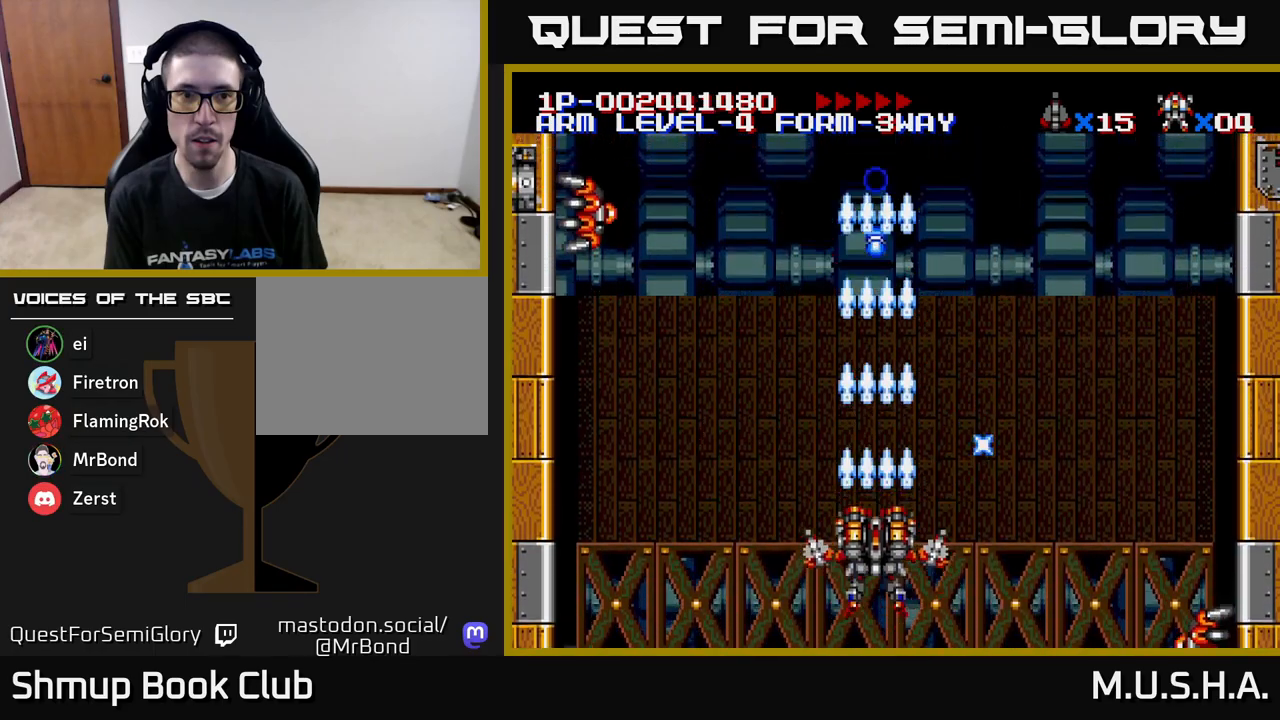
{"buttons": ["X", "Y", "DPAD_UP", "DPAD_LEFT"], "right_stick": "center", "events": [[167, "DPAD_UP", "up"], [233, "DPAD_LEFT", "down"], [500, "DPAD_UP", "down"]]}
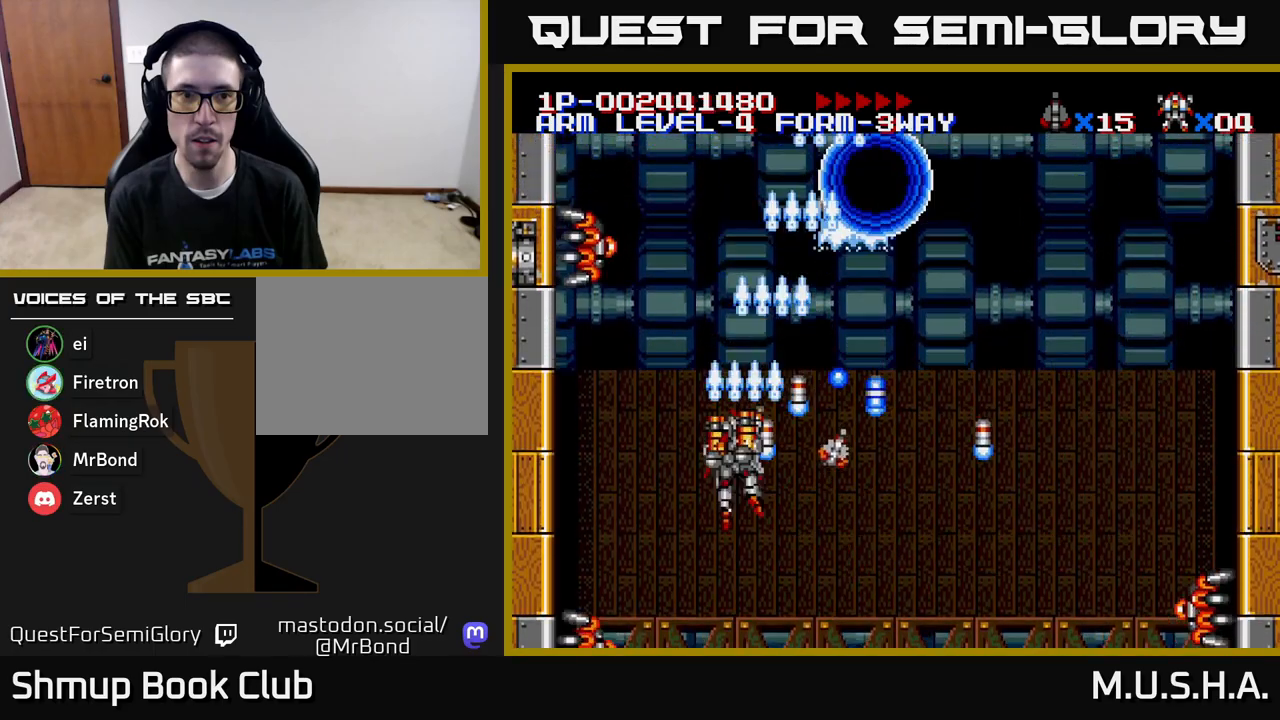
{"buttons": ["X", "Y"], "right_stick": "center", "events": [[117, "DPAD_UP", "up"], [167, "DPAD_LEFT", "up"], [200, "DPAD_DOWN", "down"], [217, "DPAD_RIGHT", "down"], [350, "DPAD_DOWN", "up"], [500, "DPAD_RIGHT", "up"]]}
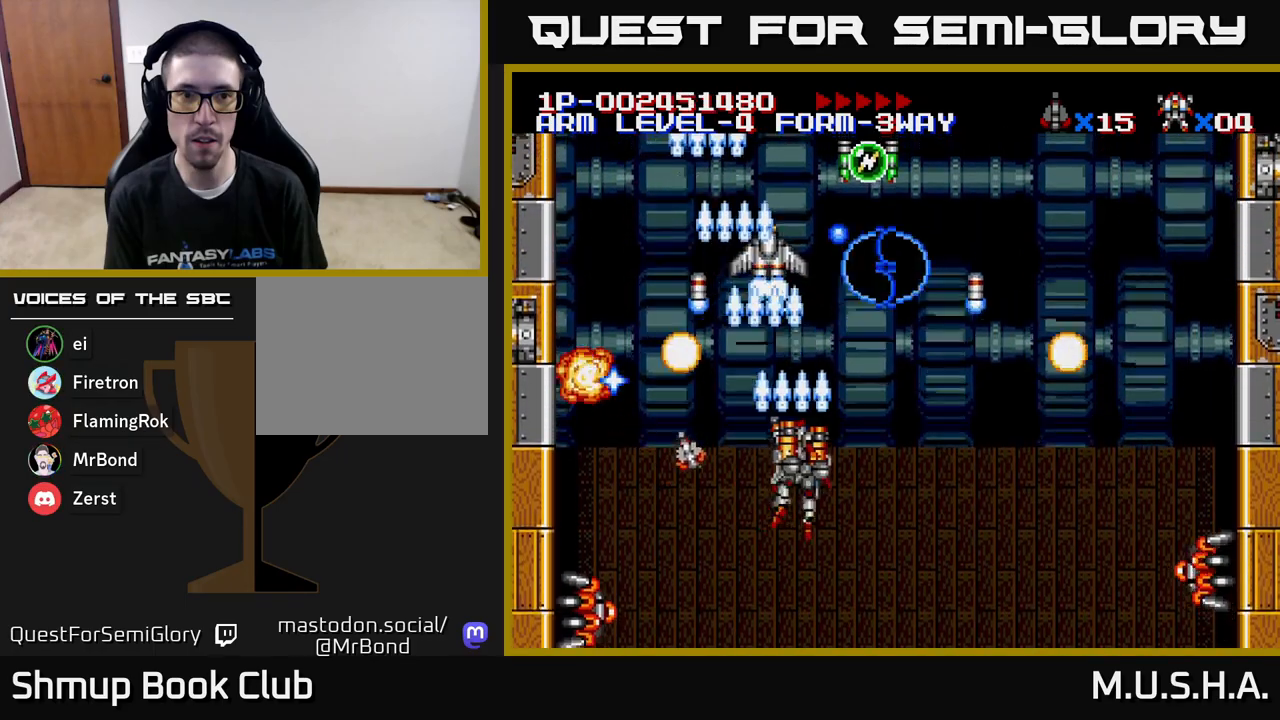
{"buttons": ["X", "Y", "DPAD_DOWN"], "right_stick": "center", "events": [[233, "DPAD_RIGHT", "down"], [433, "DPAD_DOWN", "down"], [450, "DPAD_RIGHT", "up"]]}
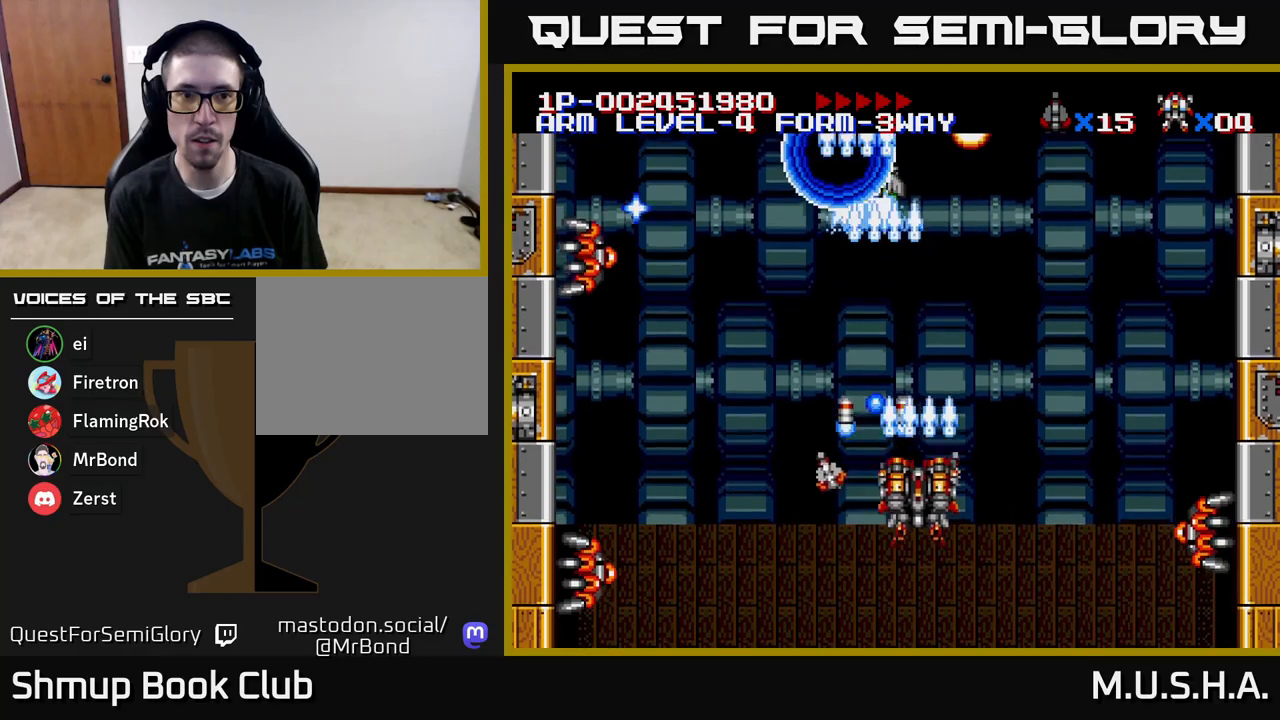
{"buttons": ["X", "Y"], "right_stick": "center", "events": [[33, "DPAD_DOWN", "up"], [33, "DPAD_LEFT", "down"], [183, "DPAD_DOWN", "down"], [283, "DPAD_DOWN", "up"], [417, "DPAD_LEFT", "up"]]}
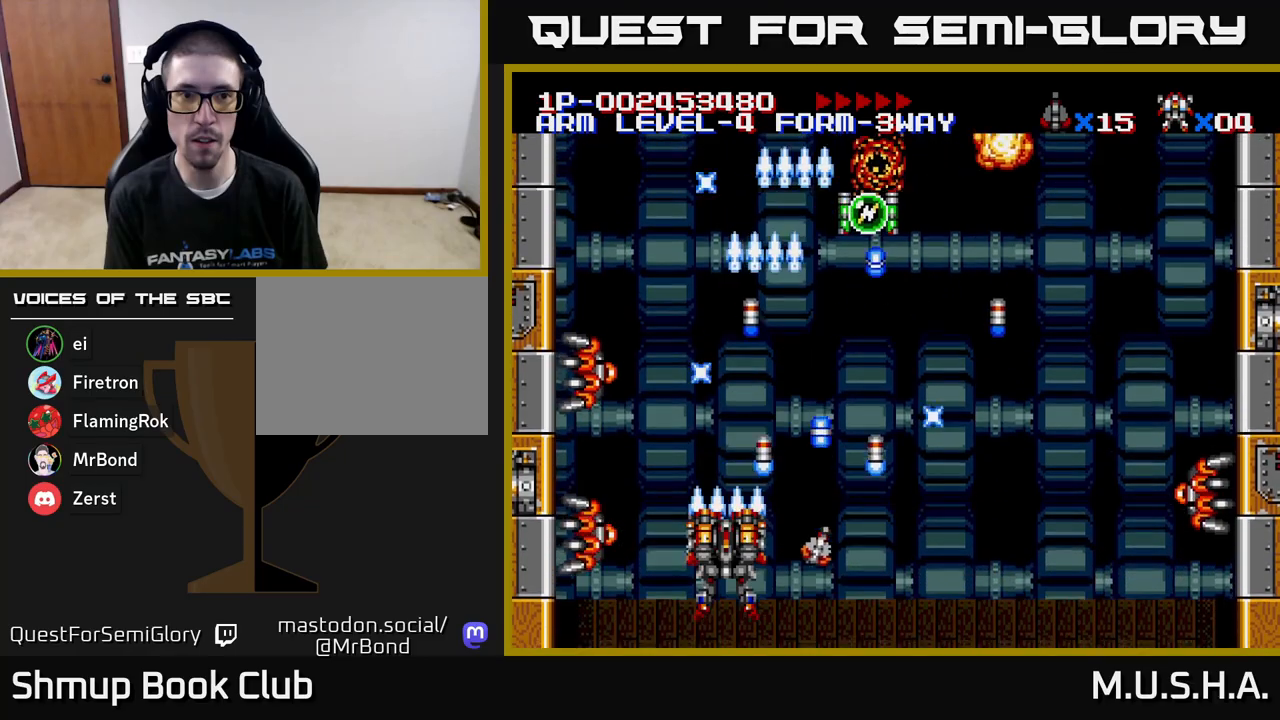
{"buttons": ["X", "Y"], "right_stick": "center", "events": []}
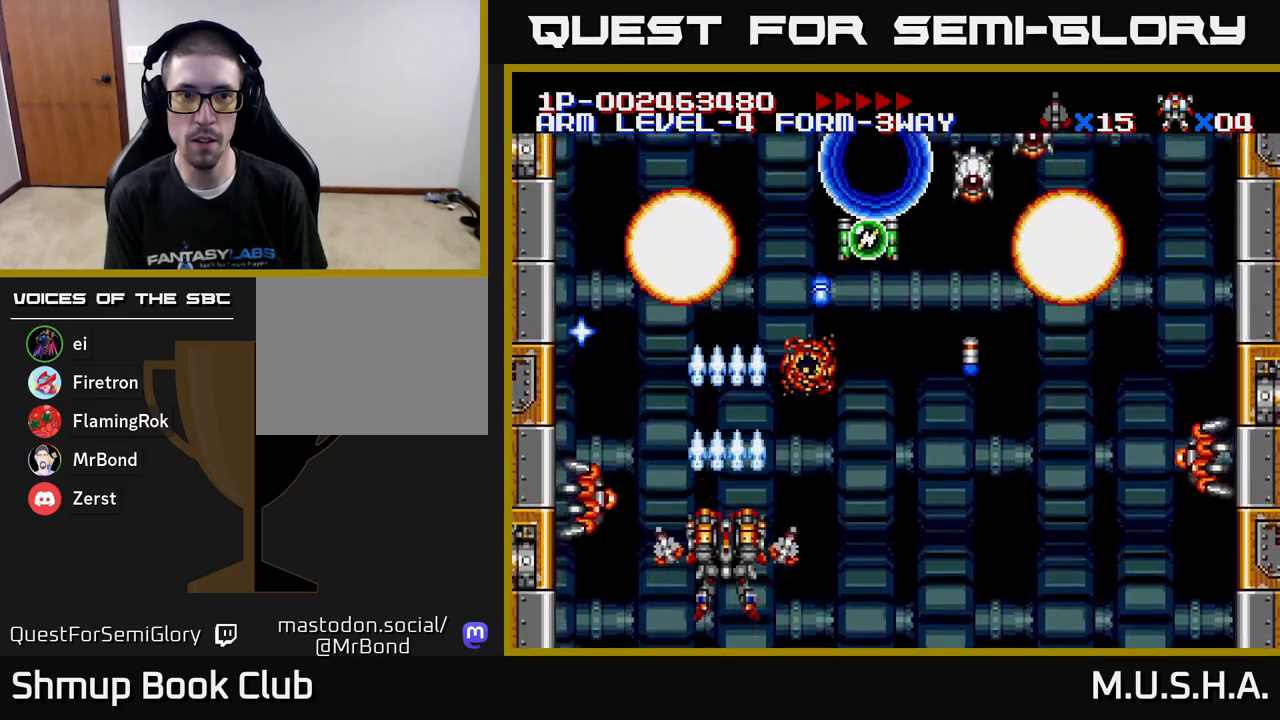
{"buttons": ["X", "Y", "DPAD_RIGHT"], "right_stick": "center", "events": [[250, "DPAD_RIGHT", "down"]]}
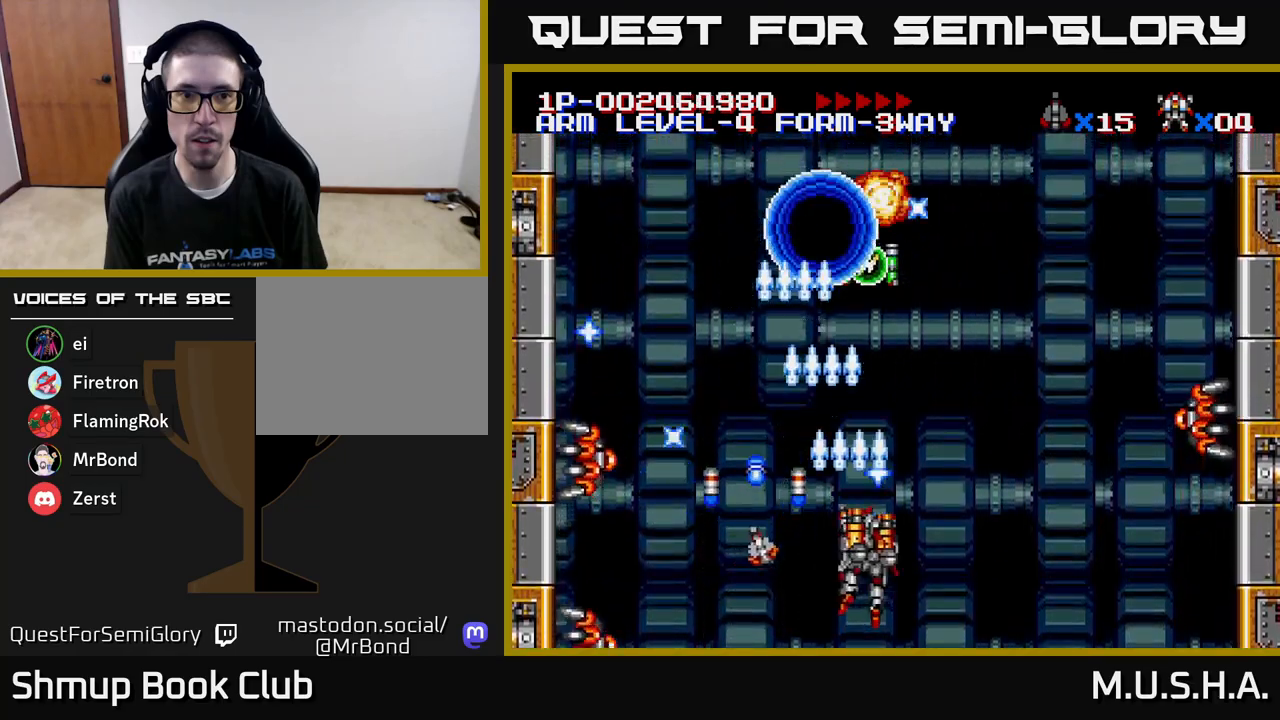
{"buttons": ["X", "Y", "DPAD_RIGHT"], "right_stick": "center"}
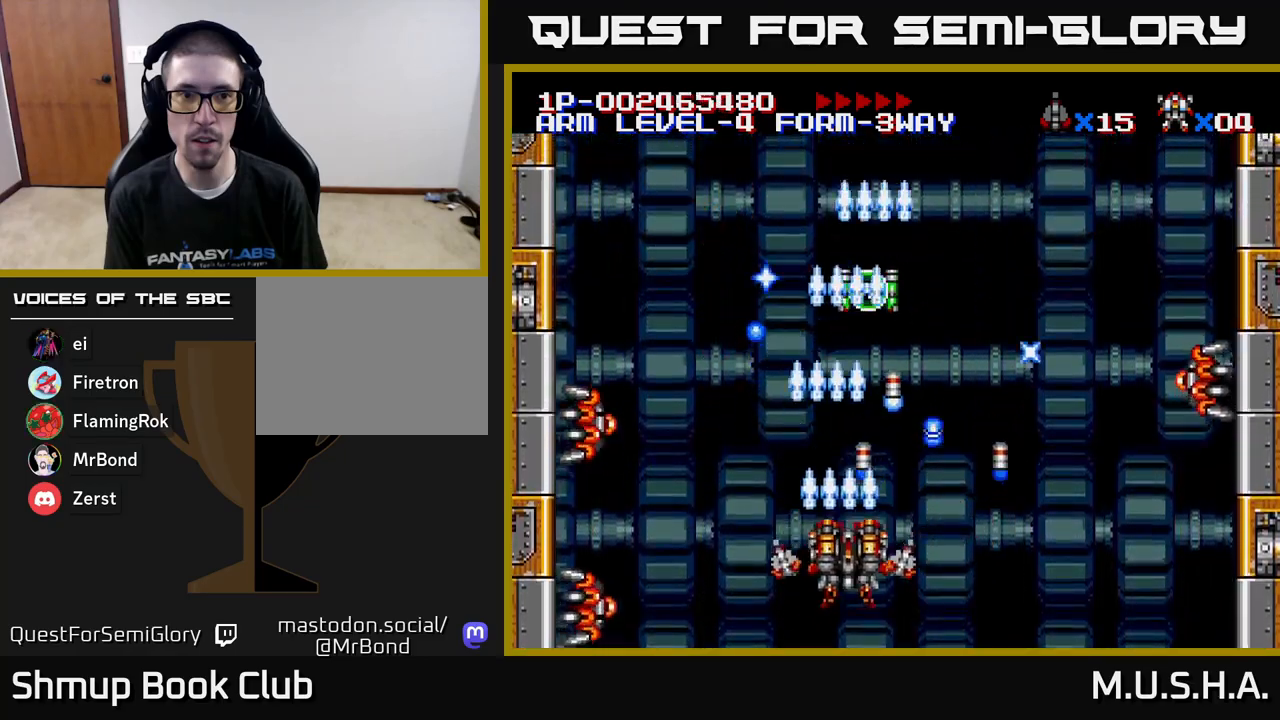
{"buttons": ["X", "Y", "DPAD_DOWN"], "right_stick": "center", "events": [[67, "DPAD_UP", "down"], [83, "DPAD_RIGHT", "up"], [483, "DPAD_UP", "up"], [500, "DPAD_DOWN", "down"]]}
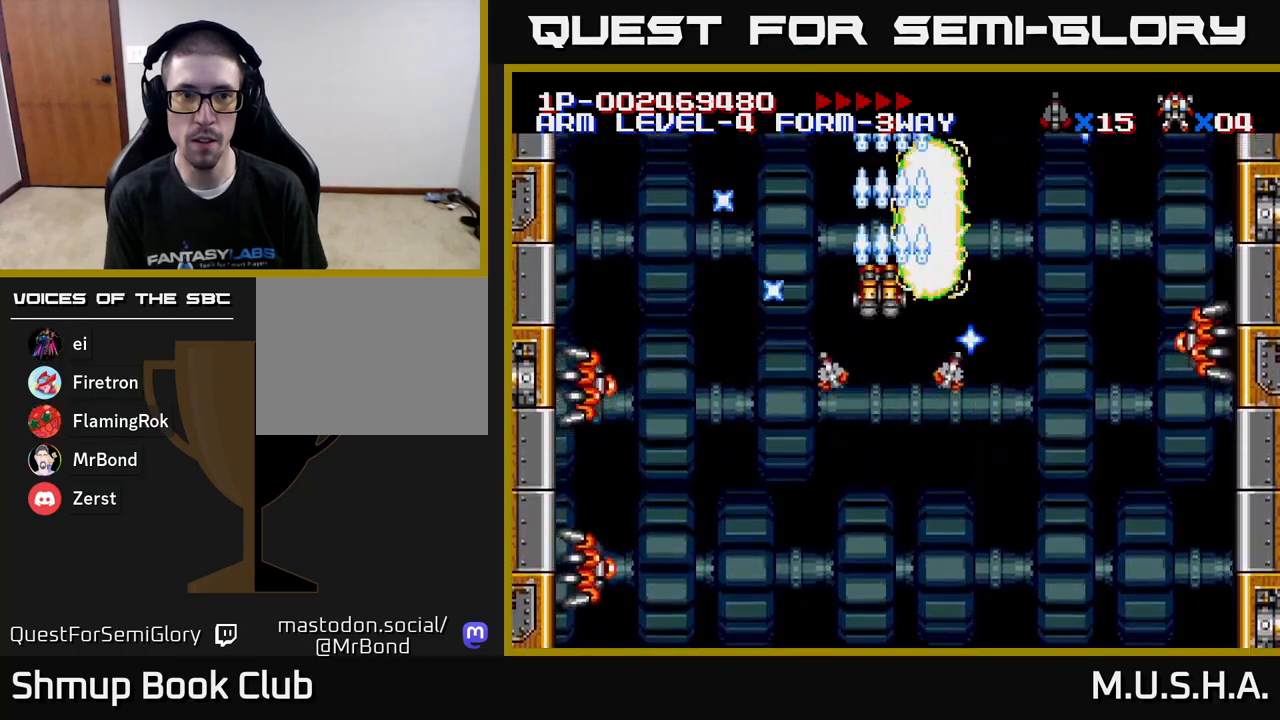
{"buttons": ["X", "Y", "DPAD_DOWN", "DPAD_LEFT"], "right_stick": "center", "events": [[167, "DPAD_LEFT", "down"], [183, "DPAD_DOWN", "up"], [267, "DPAD_DOWN", "down"]]}
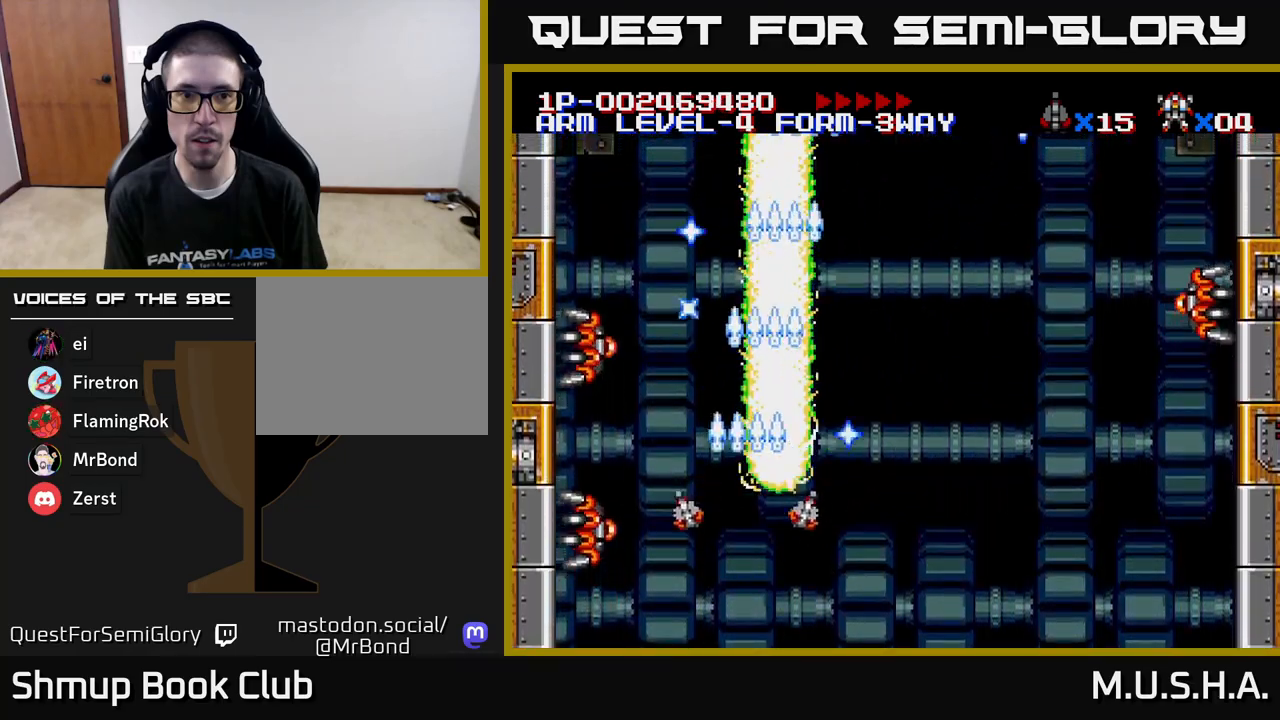
{"buttons": ["X", "Y"], "right_stick": "center", "events": [[117, "DPAD_LEFT", "up"], [200, "DPAD_DOWN", "up"], [433, "DPAD_LEFT", "down"], [467, "DPAD_LEFT", "up"]]}
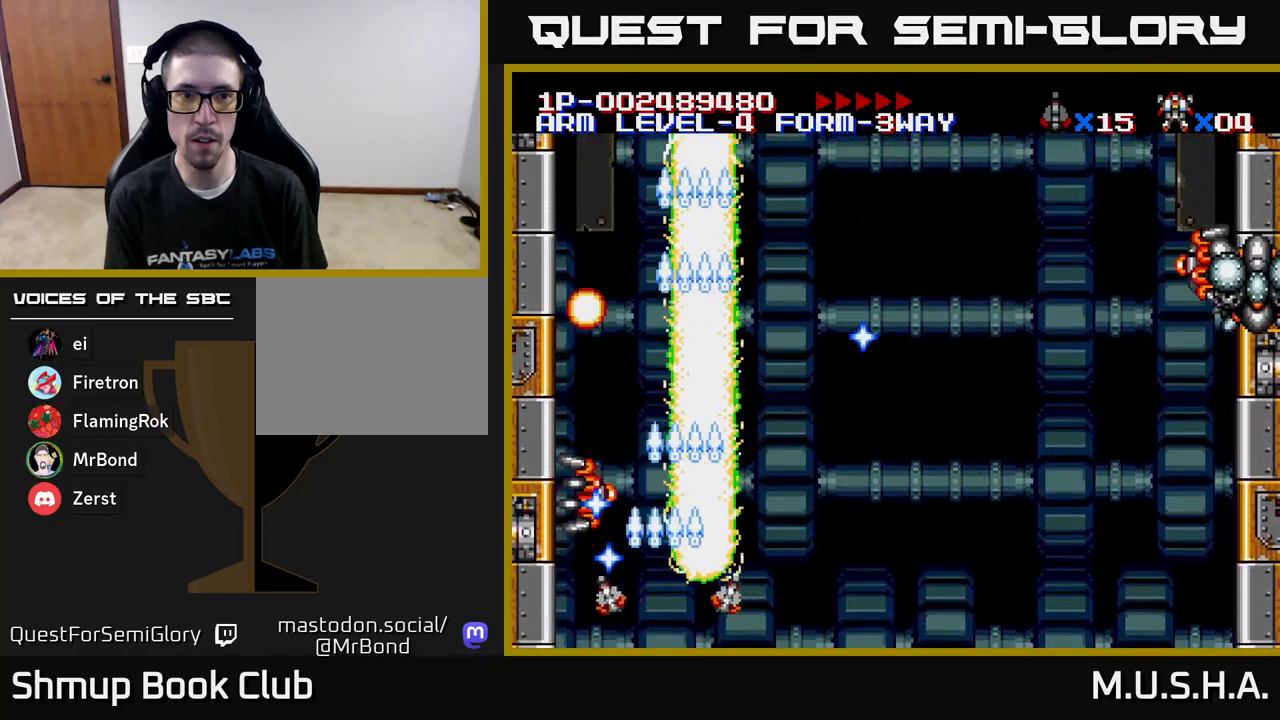
{"buttons": ["X", "Y", "DPAD_RIGHT"], "right_stick": "center", "events": [[383, "DPAD_RIGHT", "down"]]}
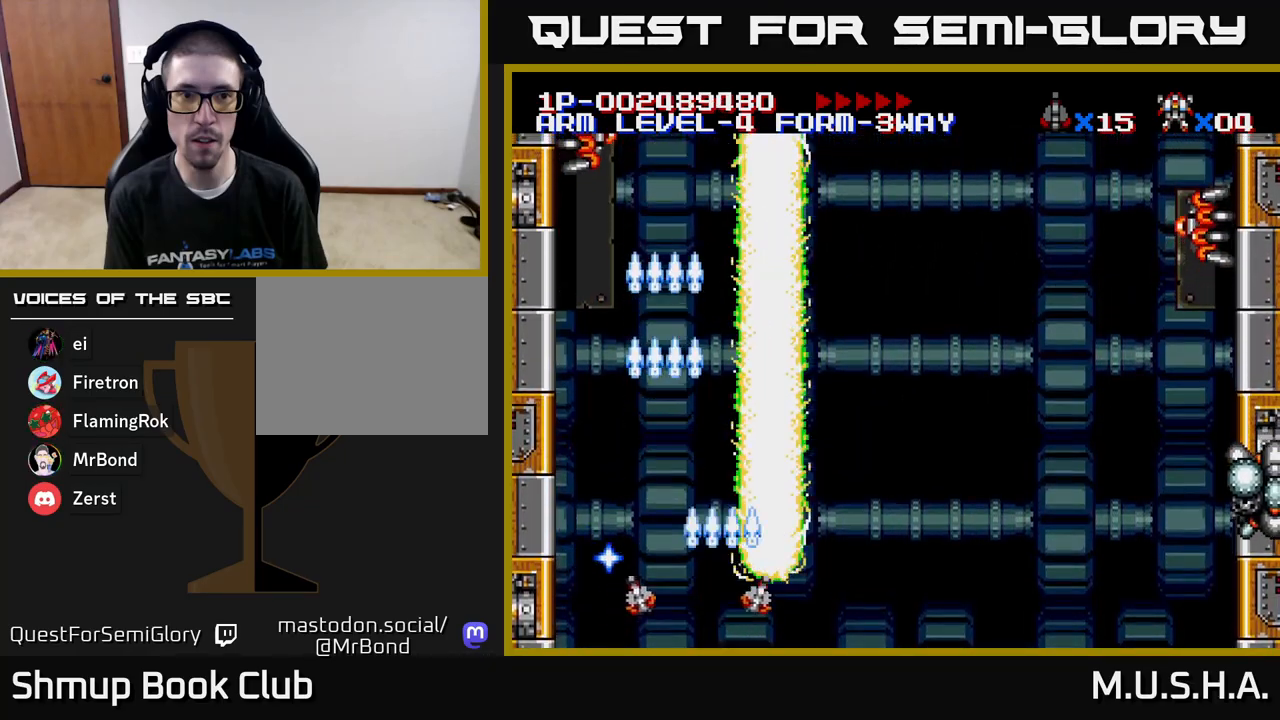
{"buttons": ["X", "Y", "DPAD_UP", "DPAD_RIGHT"], "right_stick": "center", "events": [[400, "DPAD_UP", "down"], [433, "DPAD_RIGHT", "up"], [467, "DPAD_RIGHT", "down"]]}
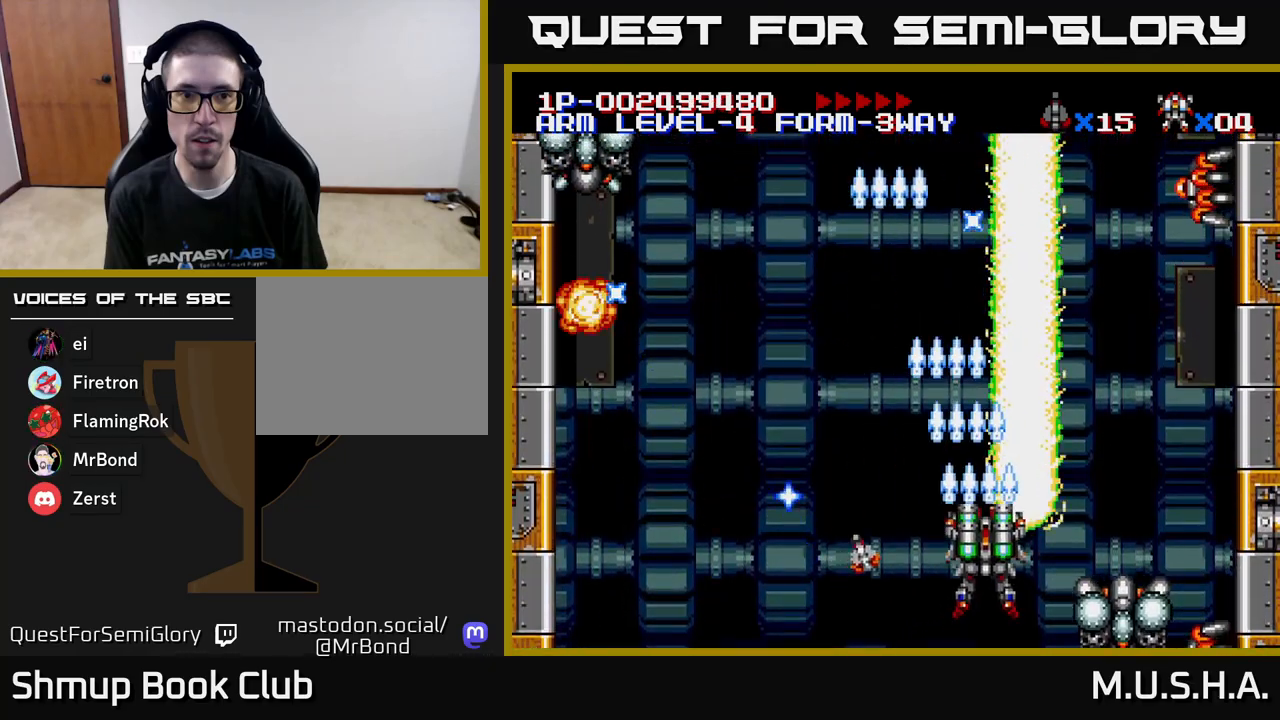
{"buttons": ["X", "Y", "DPAD_LEFT"], "right_stick": "center", "events": [[350, "DPAD_UP", "up"], [400, "DPAD_RIGHT", "up"], [417, "DPAD_LEFT", "down"]]}
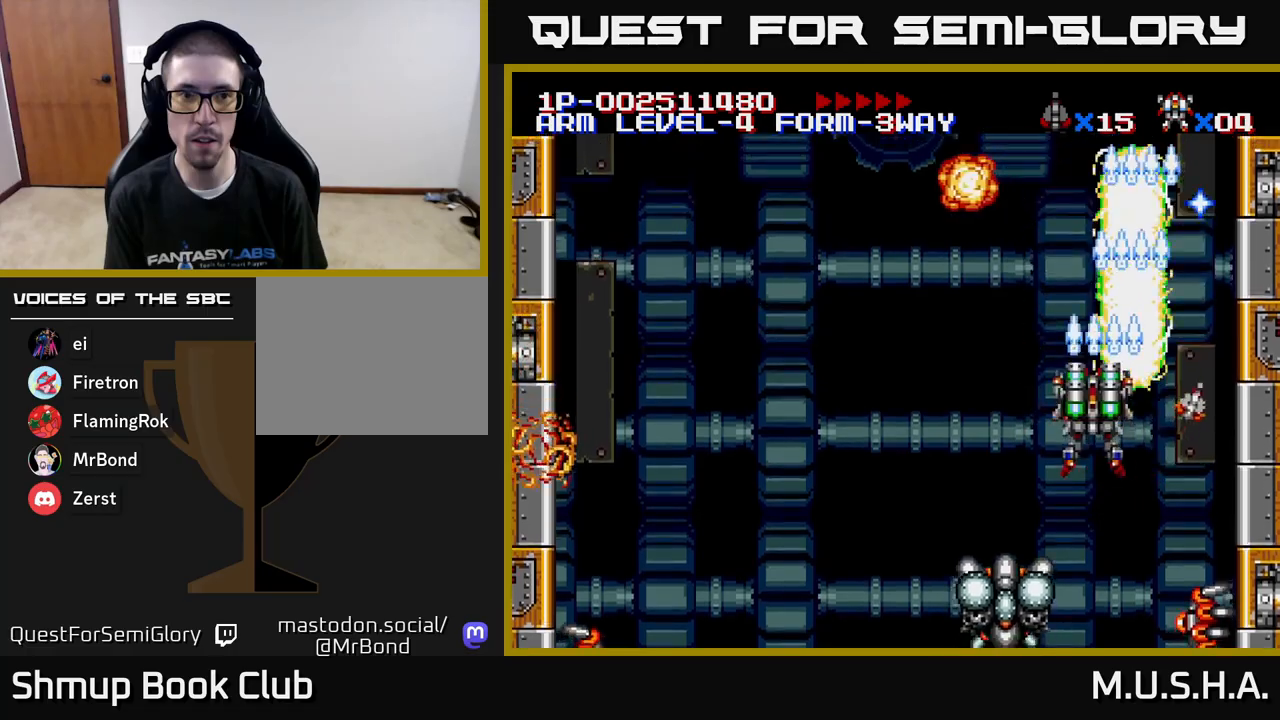
{"buttons": ["X", "Y", "DPAD_DOWN", "DPAD_LEFT"], "right_stick": "center", "events": [[467, "DPAD_DOWN", "down"]]}
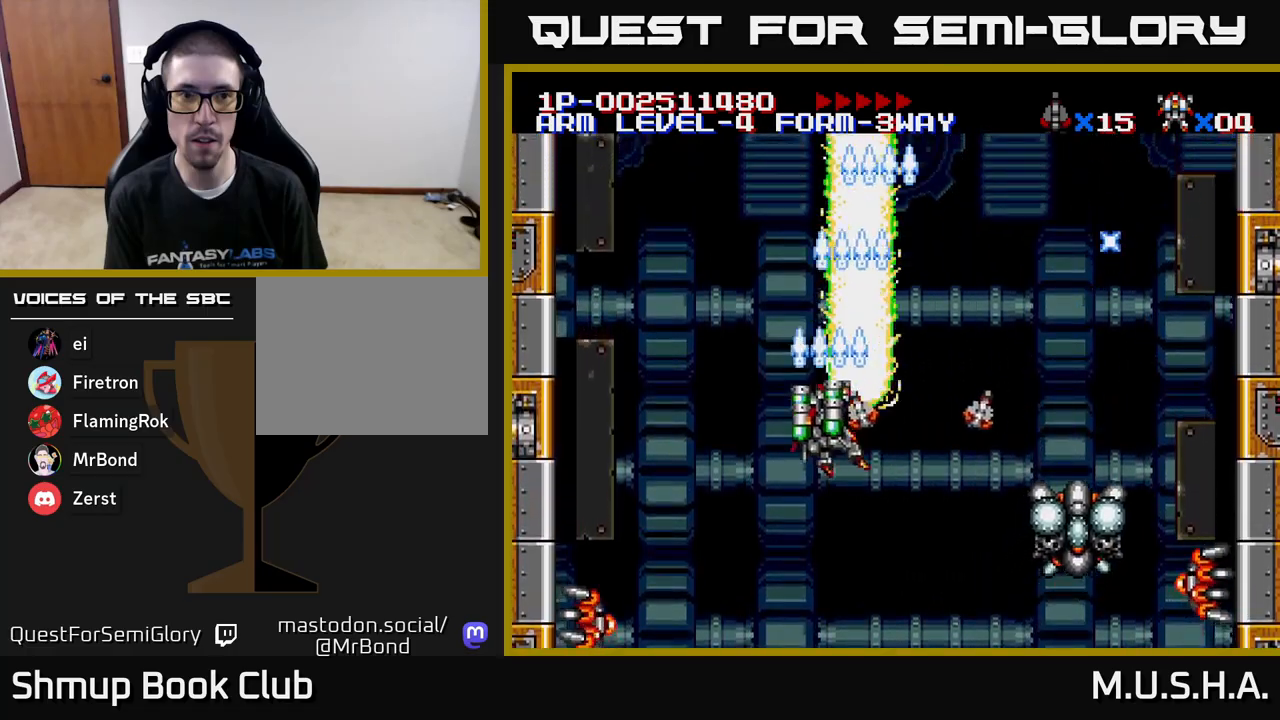
{"buttons": ["X", "Y", "DPAD_DOWN", "DPAD_RIGHT"], "right_stick": "center", "events": [[67, "DPAD_LEFT", "up"], [133, "DPAD_RIGHT", "down"]]}